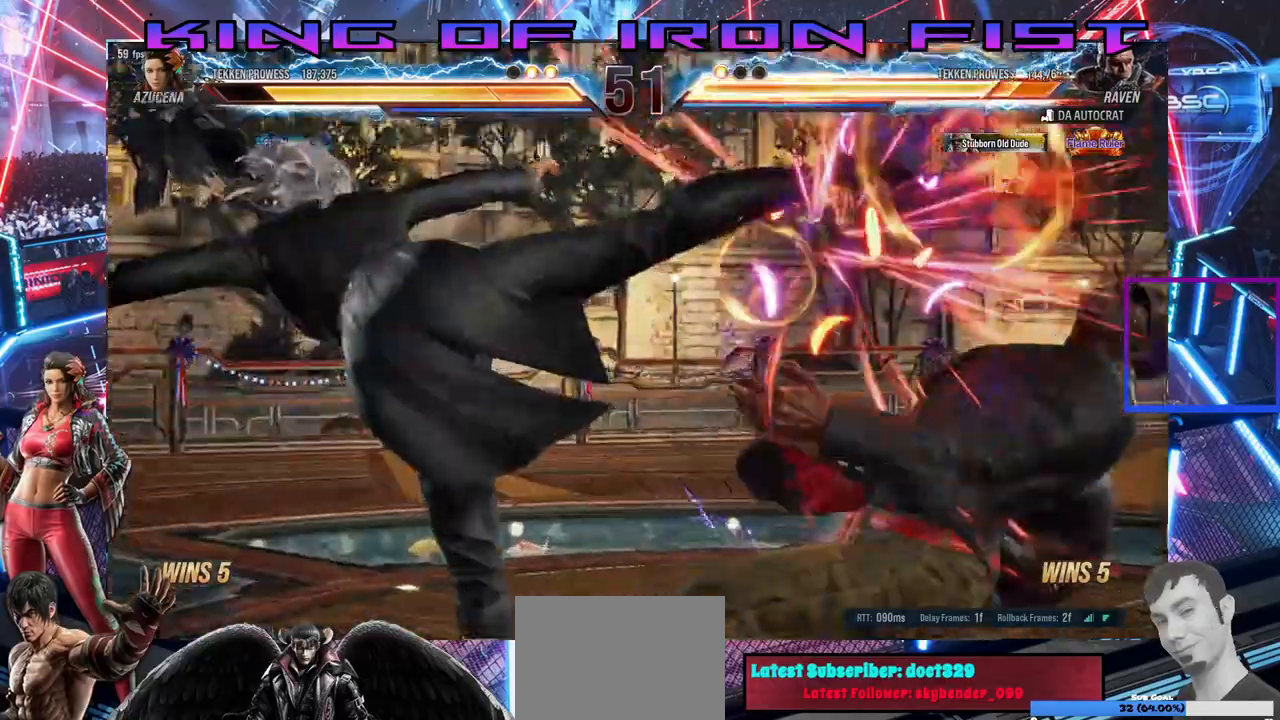
Gameplay with a controller (PlayStation layout); each line is a JSON object with the inputs held at the frame after it (dt_ms = milliseconds from this image to that frame). "events" lists button and stick changes between this image and that frame as [ms after this image, input, new state], when the widget could be followed in between. Not read: left_stick.
{"dt_ms": 500, "buttons": [], "right_stick": "center"}
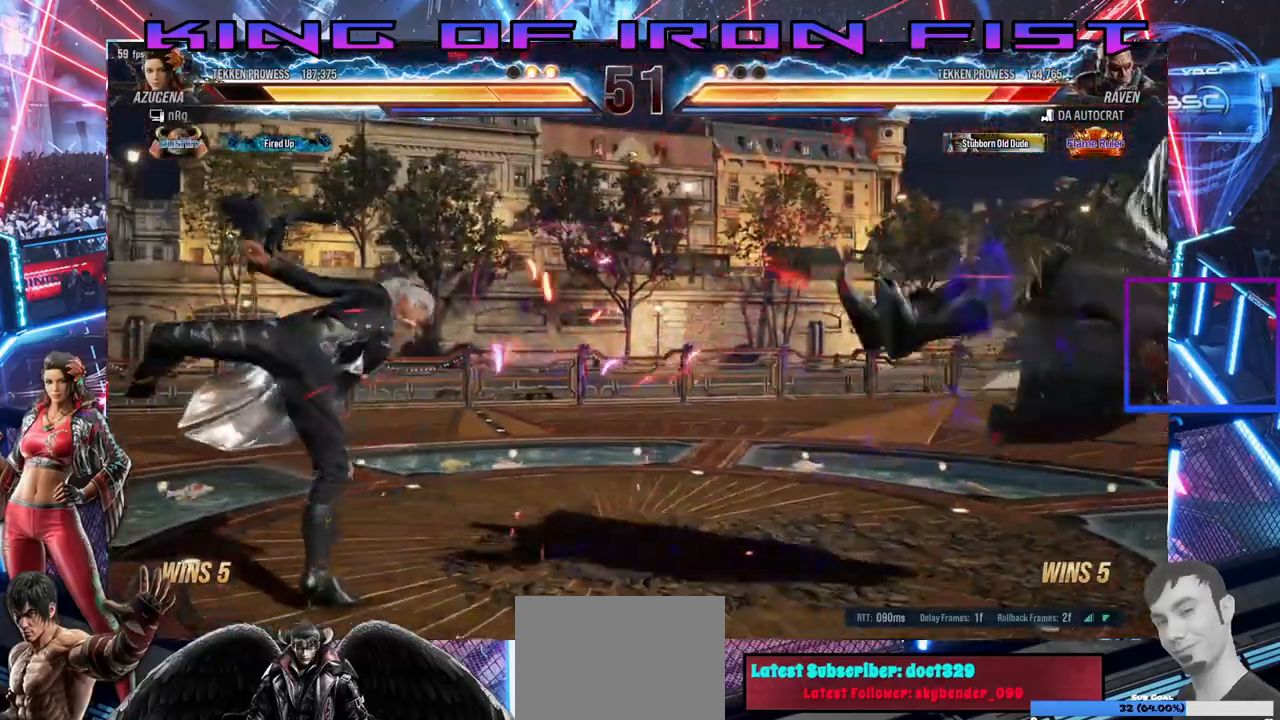
{"dt_ms": 500, "buttons": ["DPAD_DOWN", "DPAD_RIGHT"], "right_stick": "center", "events": [[100, "DPAD_RIGHT", "down"], [200, "DPAD_RIGHT", "up"], [283, "DPAD_RIGHT", "down"], [483, "DPAD_DOWN", "down"]]}
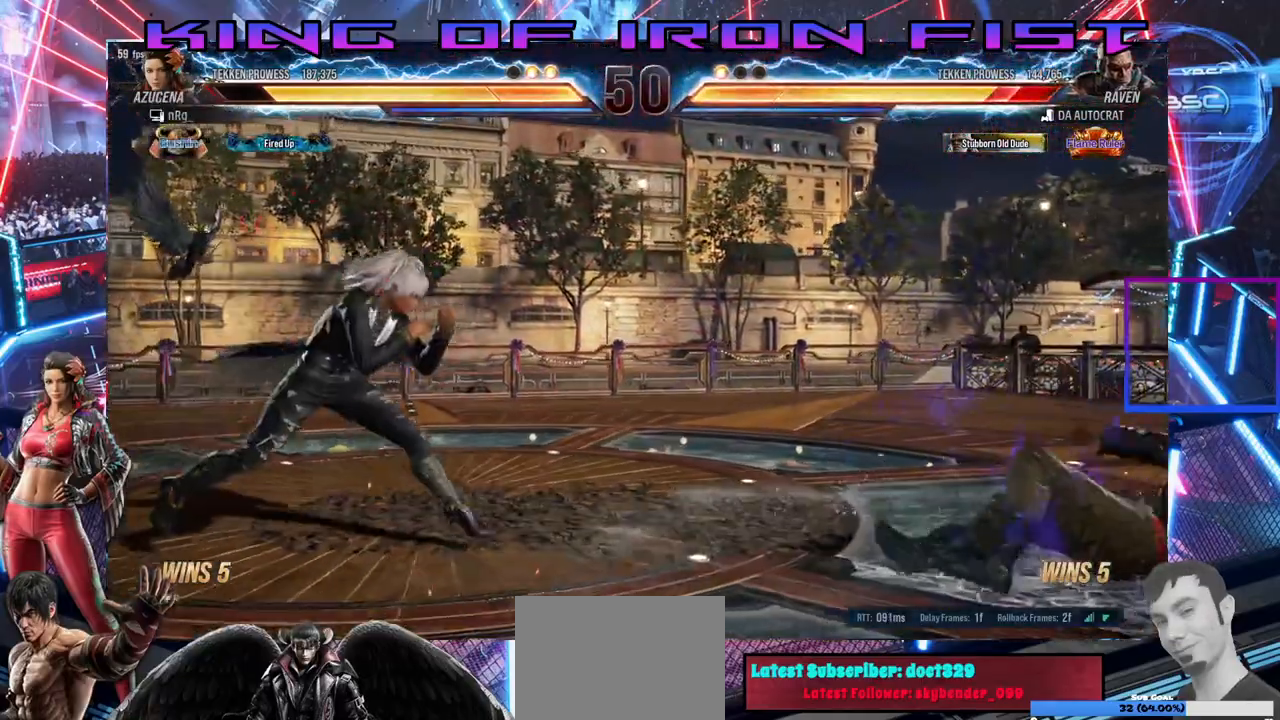
{"dt_ms": 500, "buttons": [], "right_stick": "center", "events": [[50, "DPAD_RIGHT", "up"], [83, "DPAD_DOWN", "up"], [150, "DPAD_LEFT", "down"], [250, "DPAD_LEFT", "up"], [283, "DPAD_LEFT", "down"], [417, "DPAD_DOWN", "down"], [417, "DPAD_LEFT", "up"], [500, "DPAD_DOWN", "up"]]}
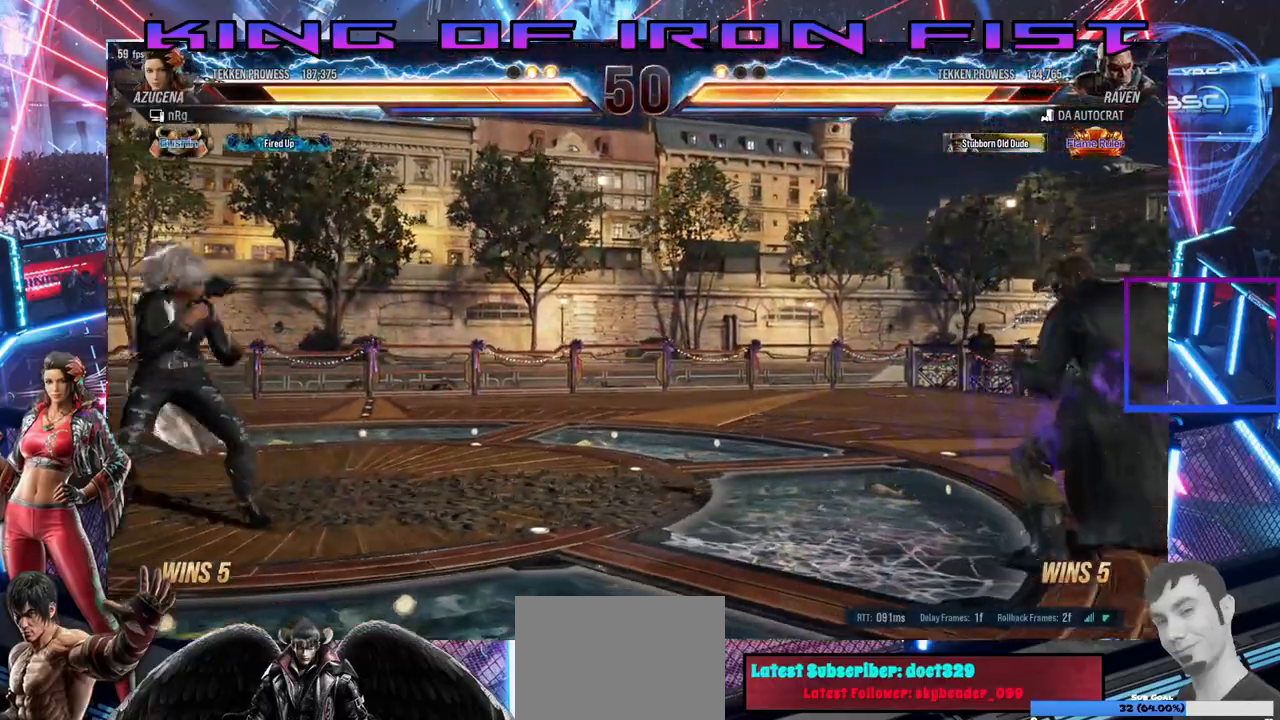
{"dt_ms": 500, "buttons": ["DPAD_LEFT"], "right_stick": "center", "events": [[50, "DPAD_LEFT", "down"], [100, "DPAD_LEFT", "up"], [167, "DPAD_RIGHT", "down"], [217, "DPAD_RIGHT", "up"], [300, "DPAD_RIGHT", "down"], [417, "DPAD_RIGHT", "up"], [467, "DPAD_LEFT", "down"]]}
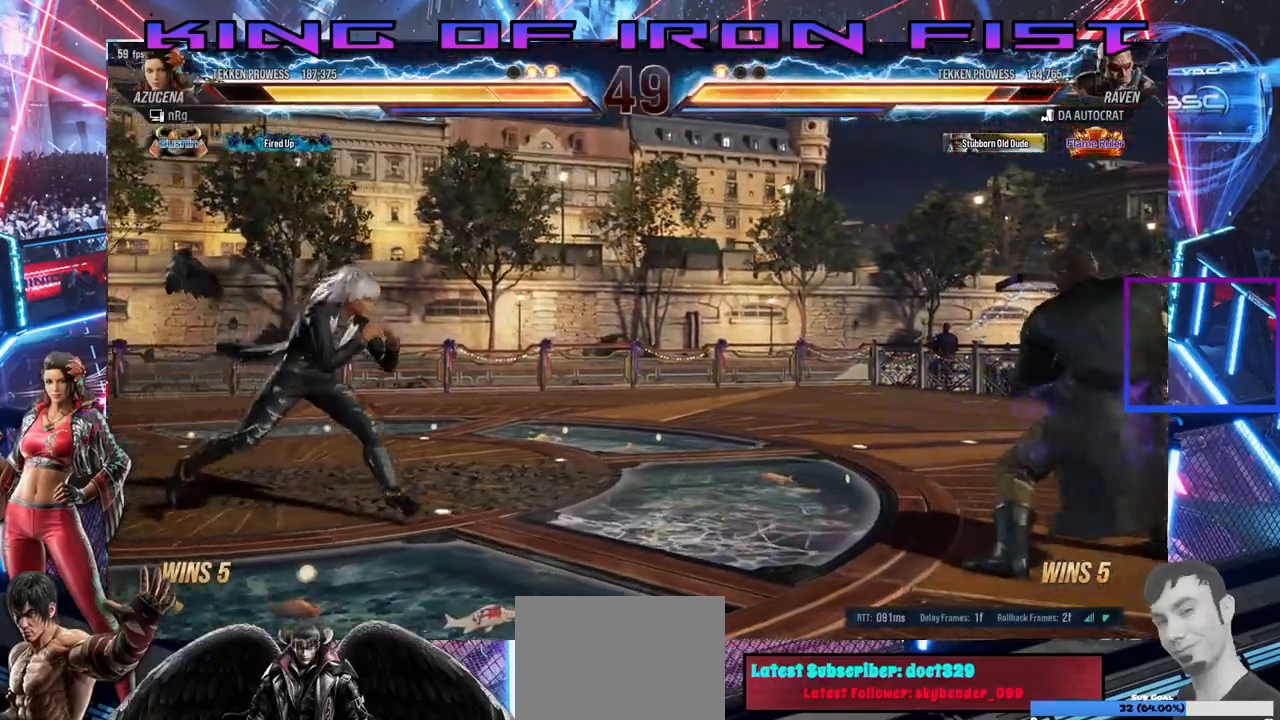
{"dt_ms": 500, "buttons": ["DPAD_LEFT"], "right_stick": "center", "events": [[67, "DPAD_LEFT", "up"], [117, "DPAD_LEFT", "down"], [217, "DPAD_LEFT", "up"], [250, "DPAD_DOWN", "down"], [300, "DPAD_DOWN", "up"], [333, "DPAD_LEFT", "down"], [417, "DPAD_LEFT", "up"], [450, "DPAD_LEFT", "down"]]}
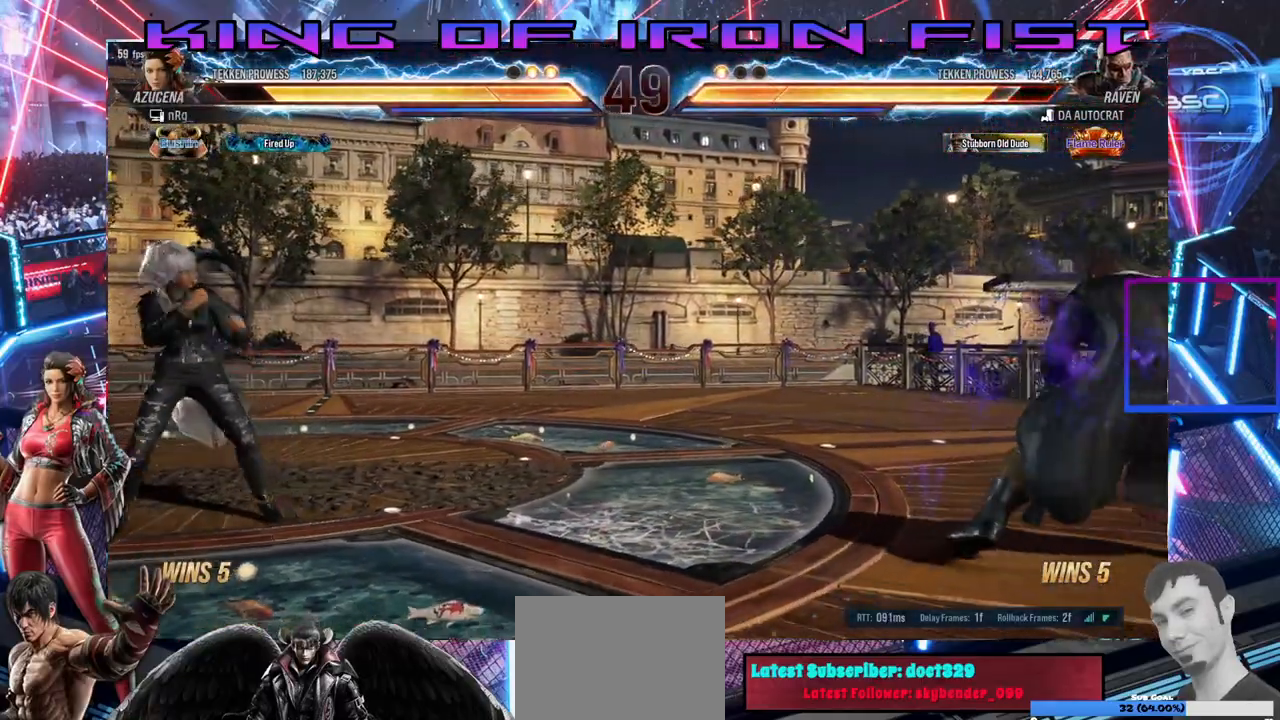
{"dt_ms": 500, "buttons": ["DPAD_LEFT"], "right_stick": "center", "events": [[33, "DPAD_LEFT", "up"], [83, "DPAD_RIGHT", "down"], [150, "DPAD_RIGHT", "up"], [200, "DPAD_RIGHT", "down"], [300, "DPAD_DOWN", "down"], [300, "DPAD_RIGHT", "up"], [317, "DPAD_DOWN", "up"], [317, "DPAD_LEFT", "down"], [400, "DPAD_LEFT", "up"], [450, "DPAD_LEFT", "down"]]}
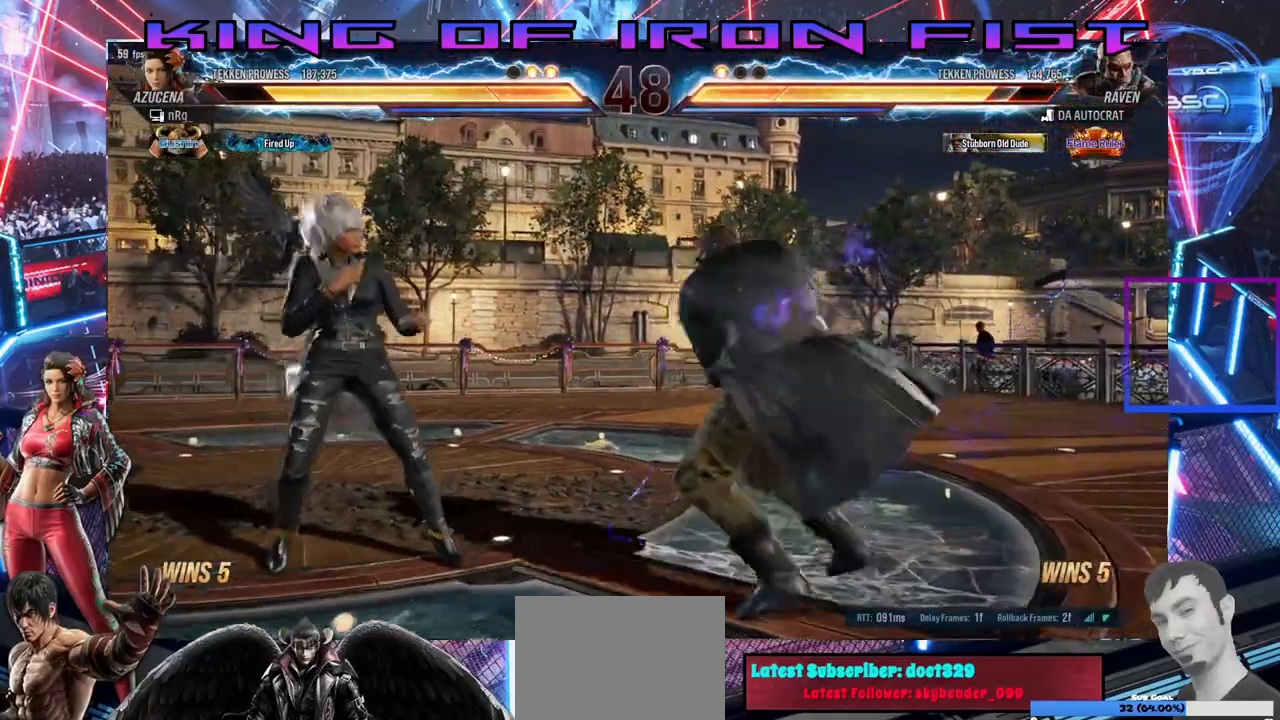
{"dt_ms": 500, "buttons": ["DPAD_LEFT"], "right_stick": "center", "events": [[200, "DPAD_DOWN", "down"], [200, "DPAD_LEFT", "up"], [233, "DPAD_DOWN", "up"], [267, "DPAD_LEFT", "down"], [367, "DPAD_LEFT", "up"], [417, "DPAD_LEFT", "down"]]}
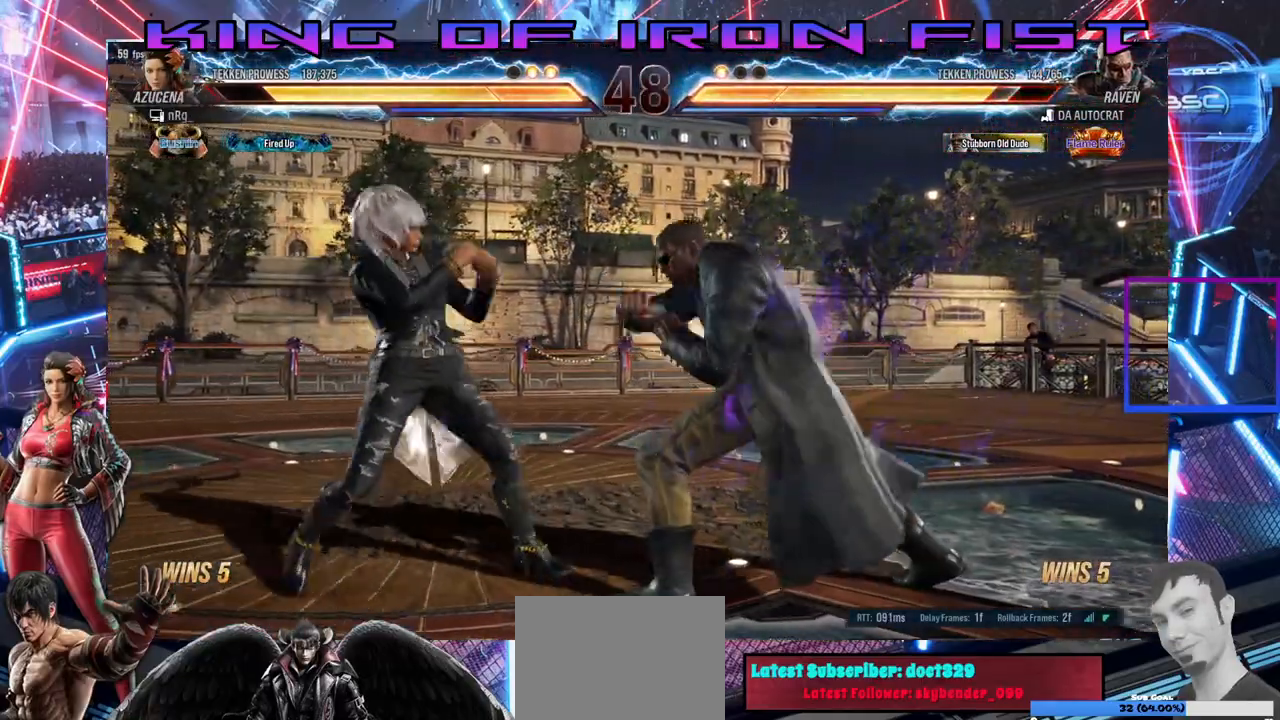
{"dt_ms": 500, "buttons": ["DPAD_LEFT"], "right_stick": "center", "events": [[17, "DPAD_LEFT", "up"], [33, "DPAD_DOWN", "down"], [67, "DPAD_RIGHT", "down"], [83, "SQUARE", "down"], [267, "SQUARE", "up"], [283, "DPAD_RIGHT", "up"], [300, "DPAD_DOWN", "up"], [500, "DPAD_LEFT", "down"]]}
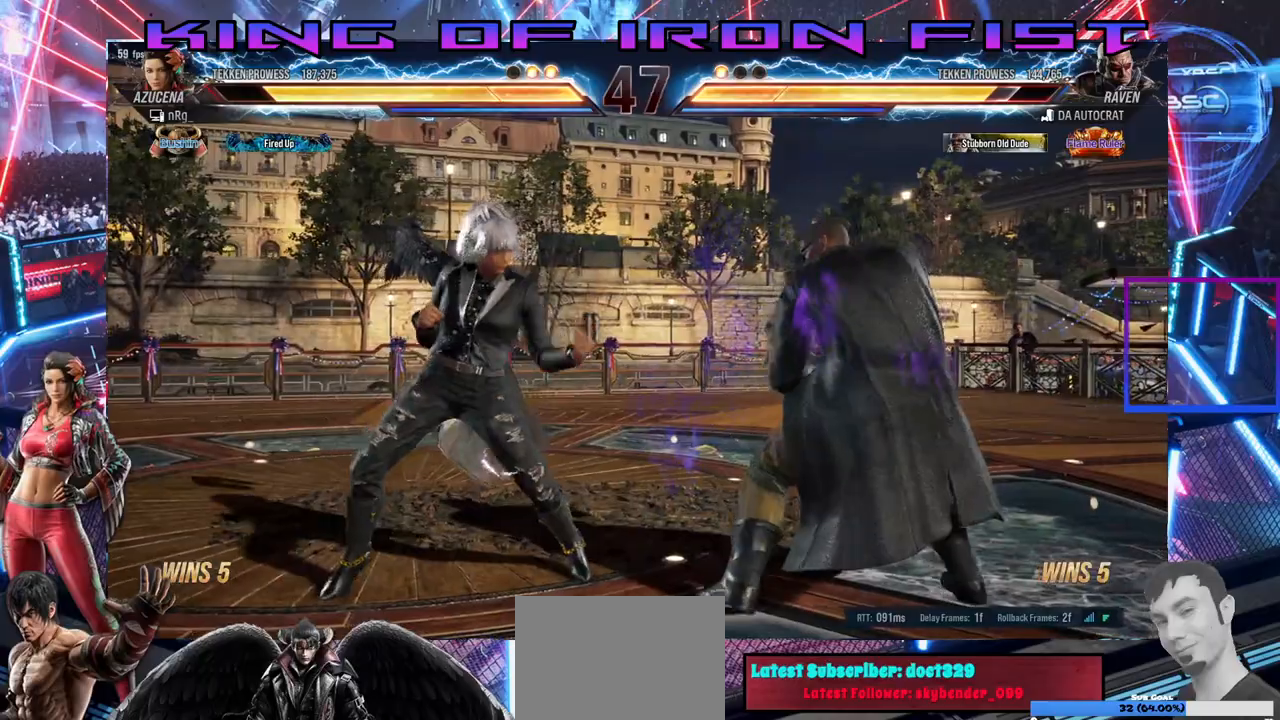
{"dt_ms": 500, "buttons": [], "right_stick": "center", "events": [[83, "DPAD_LEFT", "up"], [133, "DPAD_LEFT", "down"], [317, "DPAD_LEFT", "up"], [350, "DPAD_DOWN", "down"], [367, "DPAD_DOWN", "up"], [417, "DPAD_LEFT", "down"], [500, "DPAD_LEFT", "up"]]}
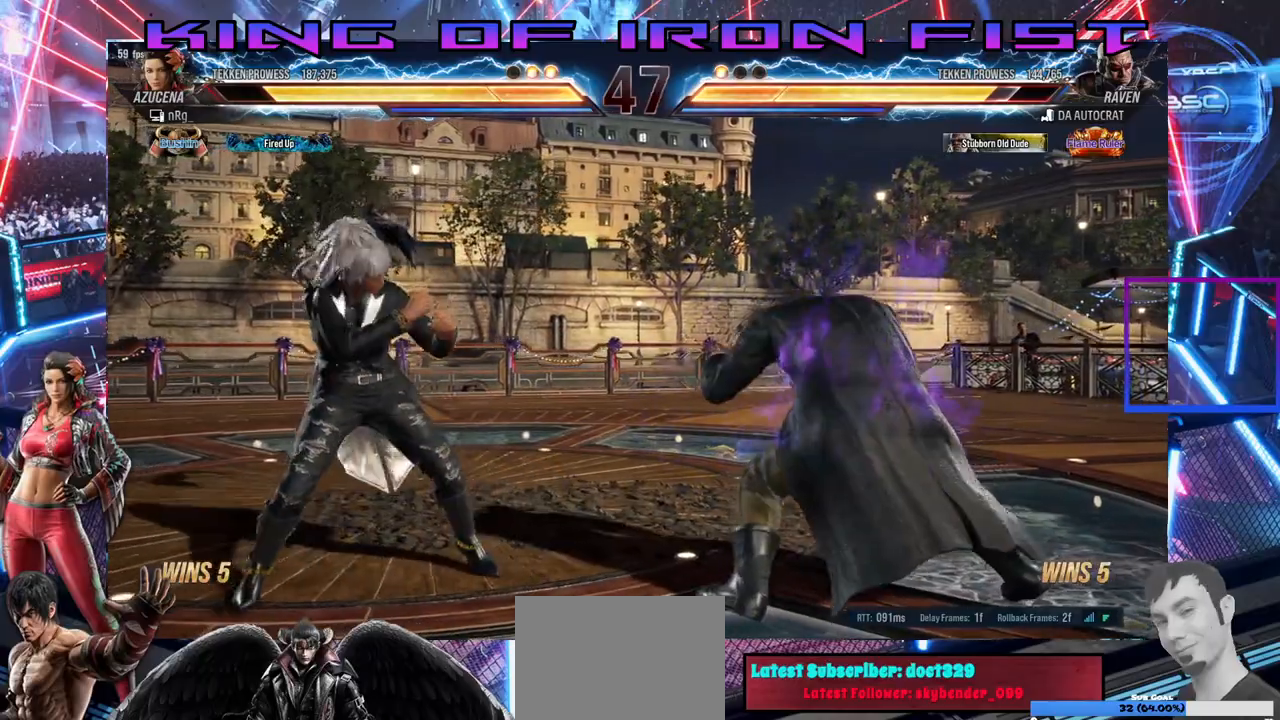
{"dt_ms": 500, "buttons": ["DPAD_RIGHT"], "right_stick": "center", "events": [[50, "DPAD_LEFT", "down"], [133, "DPAD_LEFT", "up"], [167, "DPAD_LEFT", "down"], [267, "DPAD_DOWN", "down"], [267, "DPAD_LEFT", "up"], [333, "DPAD_DOWN", "up"], [367, "DPAD_LEFT", "down"], [400, "DPAD_LEFT", "up"], [467, "DPAD_RIGHT", "down"]]}
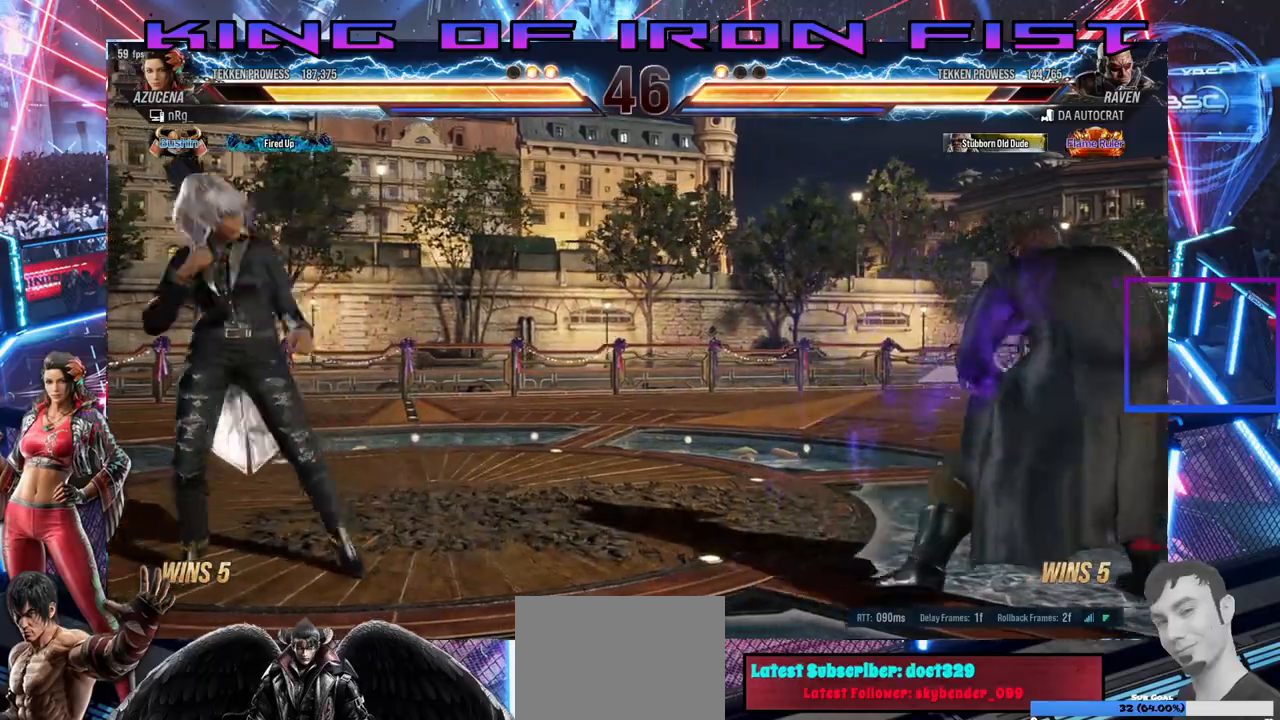
{"dt_ms": 500, "buttons": ["DPAD_LEFT"], "right_stick": "center", "events": [[50, "DPAD_RIGHT", "up"], [100, "DPAD_RIGHT", "down"], [250, "DPAD_RIGHT", "up"], [300, "DPAD_LEFT", "down"]]}
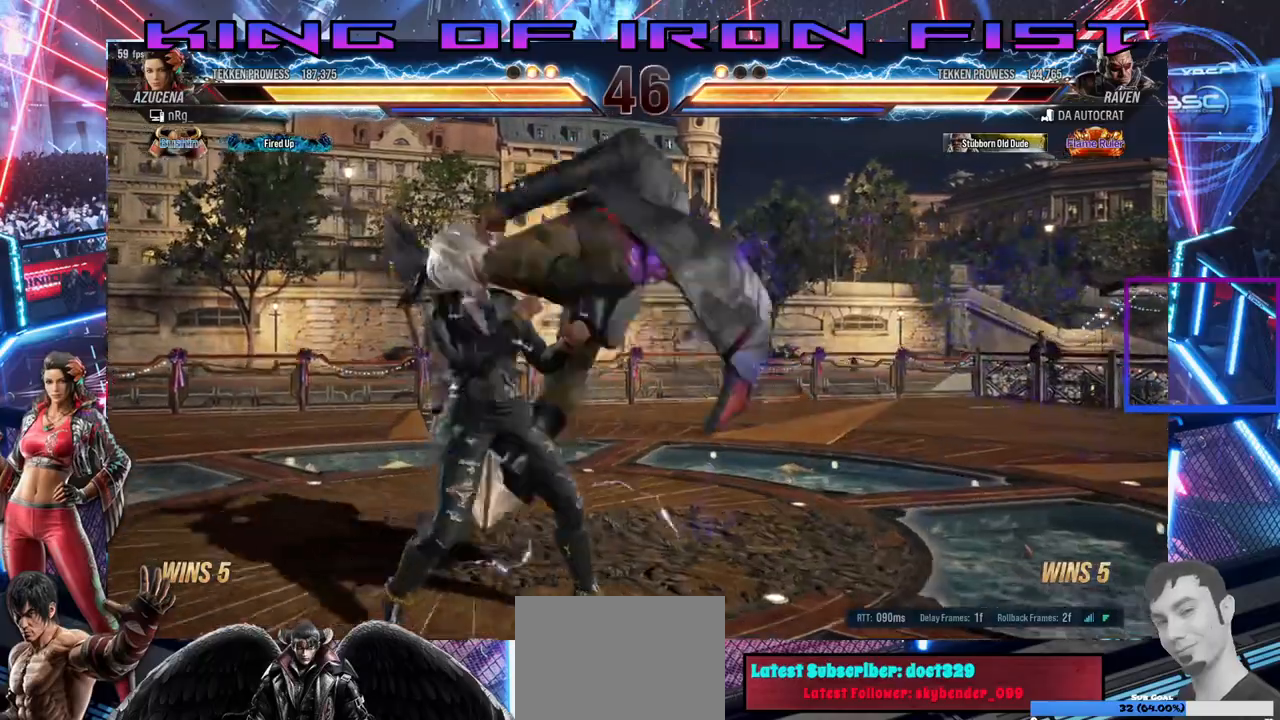
{"dt_ms": 500, "buttons": ["CIRCLE", "SQUARE", "DPAD_DOWN"], "right_stick": "center", "events": [[250, "DPAD_LEFT", "up"], [333, "DPAD_DOWN", "down"], [333, "DPAD_RIGHT", "down"], [367, "SQUARE", "down"], [483, "CIRCLE", "down"], [483, "DPAD_RIGHT", "up"]]}
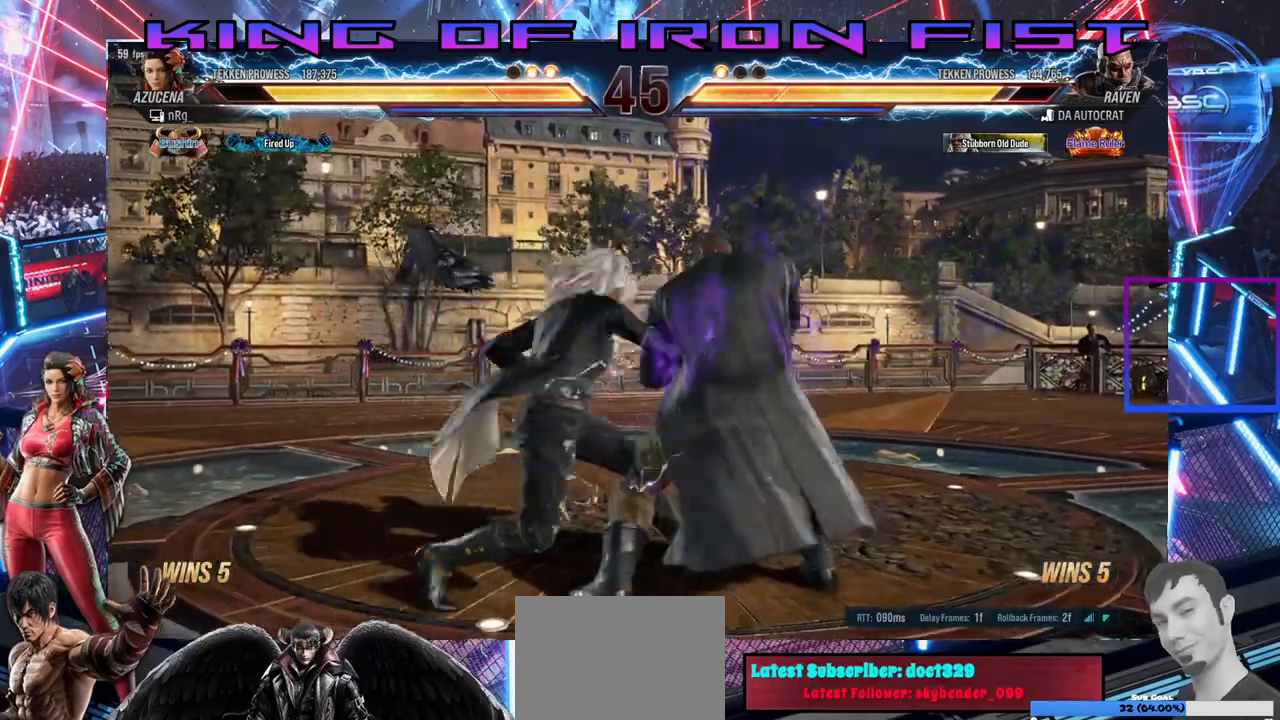
{"dt_ms": 500, "buttons": ["SQUARE"], "right_stick": "center", "events": [[17, "DPAD_DOWN", "up"], [33, "SQUARE", "up"], [133, "CIRCLE", "up"], [433, "SQUARE", "down"]]}
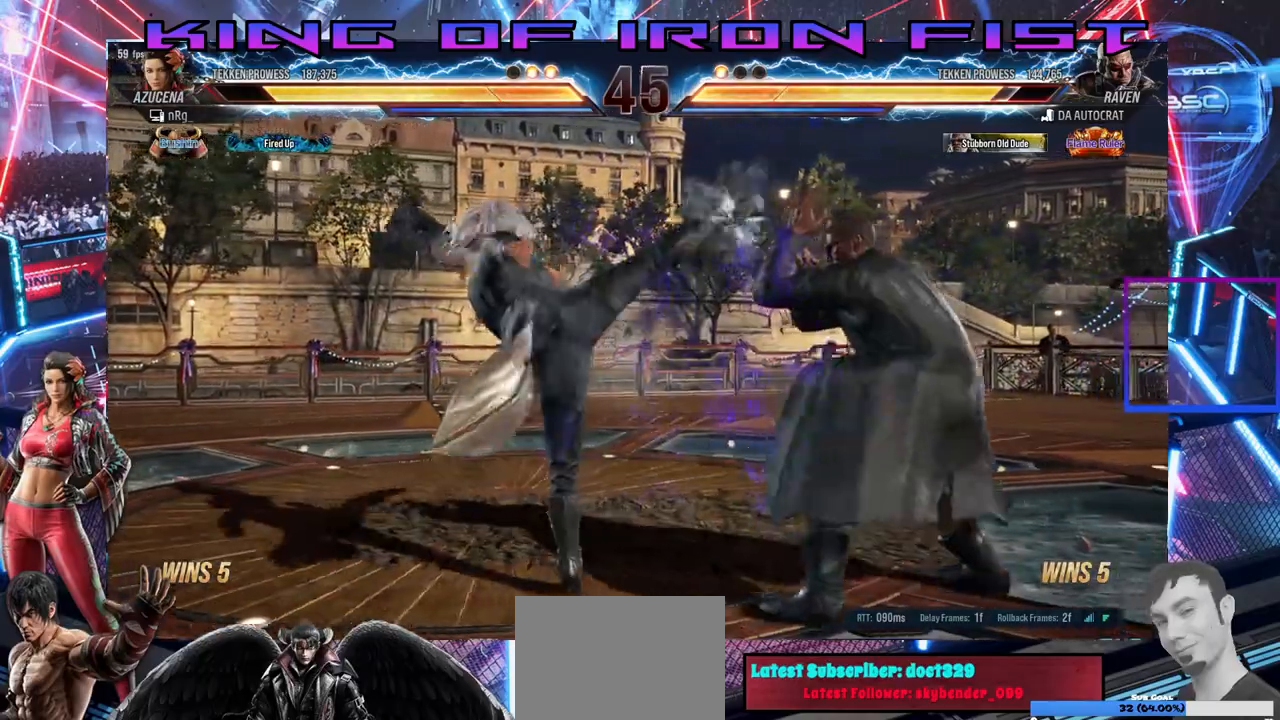
{"dt_ms": 500, "buttons": ["DPAD_LEFT"], "right_stick": "center", "events": [[67, "SQUARE", "up"], [217, "DPAD_LEFT", "down"]]}
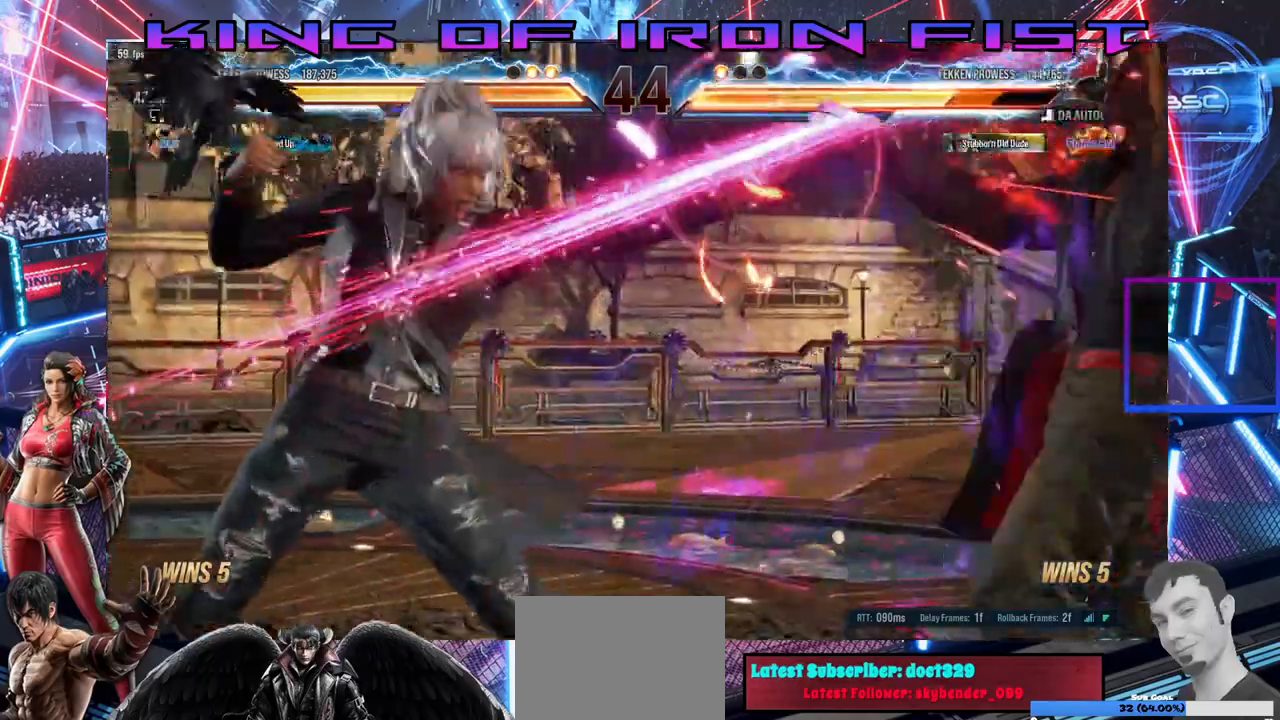
{"dt_ms": 500, "buttons": ["DPAD_RIGHT"], "right_stick": "center", "events": [[100, "DPAD_LEFT", "up"], [250, "DPAD_DOWN", "down"], [317, "TRIANGLE", "down"], [417, "TRIANGLE", "up"], [433, "DPAD_DOWN", "up"], [483, "DPAD_RIGHT", "down"]]}
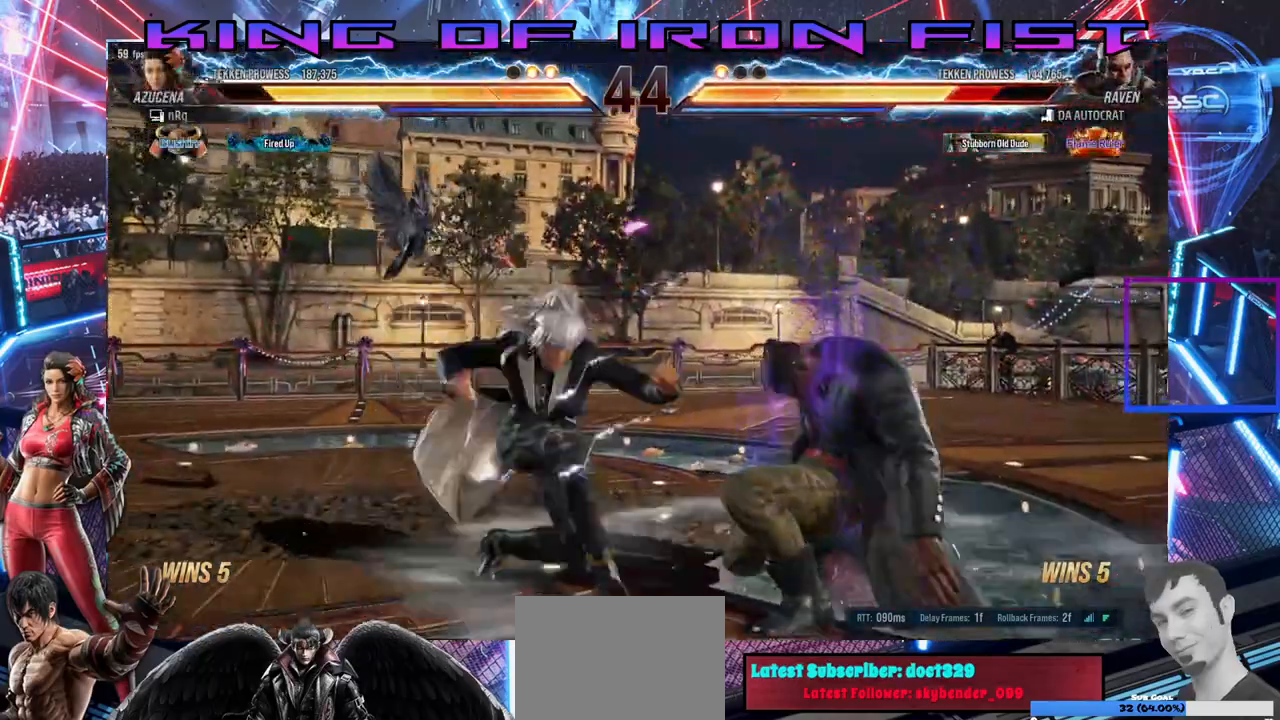
{"dt_ms": 500, "buttons": ["DPAD_RIGHT"], "right_stick": "center", "events": [[67, "CIRCLE", "down"], [67, "CROSS", "down"], [217, "CIRCLE", "up"], [217, "CROSS", "up"]]}
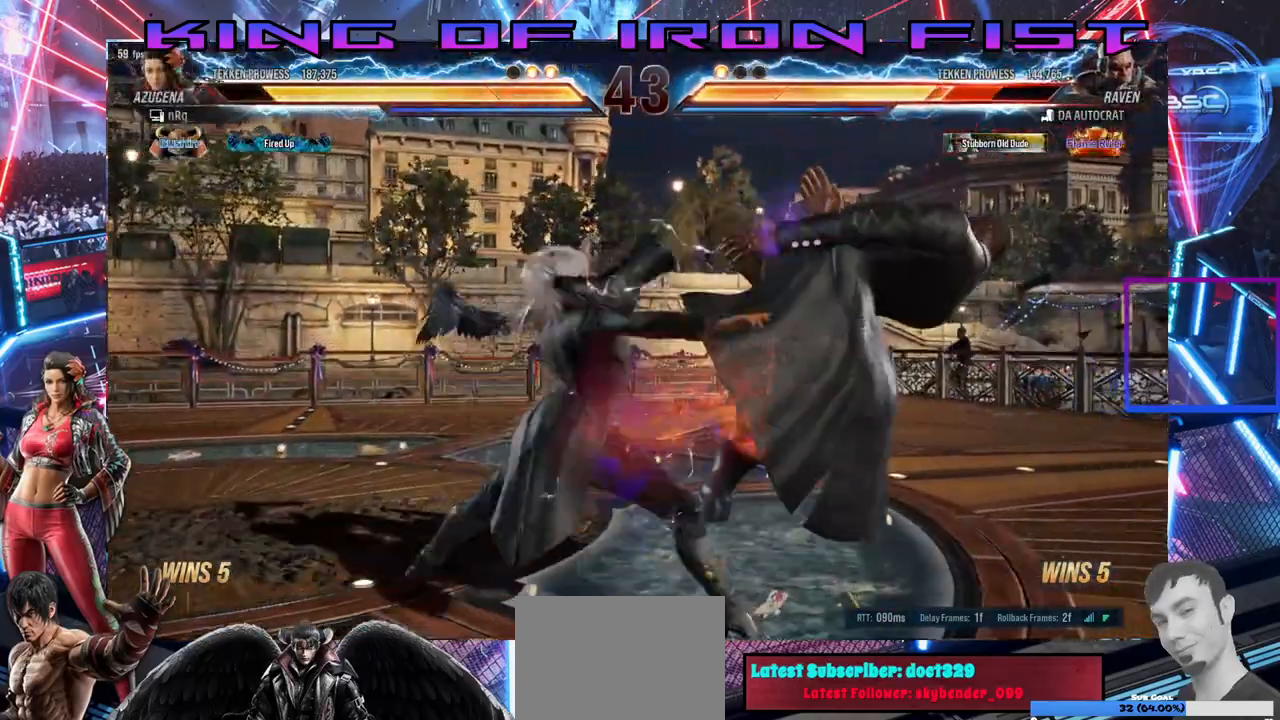
{"dt_ms": 500, "buttons": ["CIRCLE", "DPAD_RIGHT"], "right_stick": "center", "events": [[500, "CIRCLE", "down"]]}
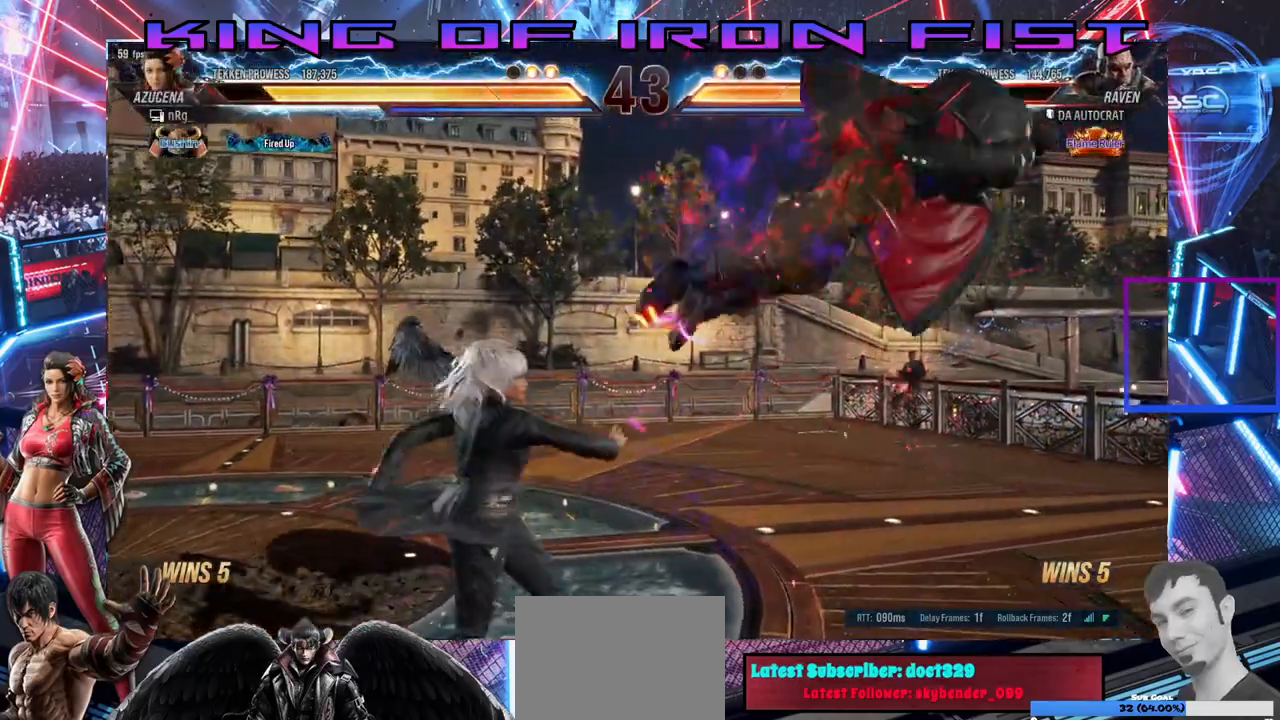
{"dt_ms": 500, "buttons": ["SQUARE", "DPAD_RIGHT"], "right_stick": "center", "events": [[100, "CIRCLE", "up"], [183, "SQUARE", "down"], [250, "TRIANGLE", "down"], [317, "SQUARE", "up"], [333, "TRIANGLE", "up"], [383, "SQUARE", "down"], [417, "TRIANGLE", "down"], [450, "SQUARE", "up"], [467, "TRIANGLE", "up"], [500, "SQUARE", "down"]]}
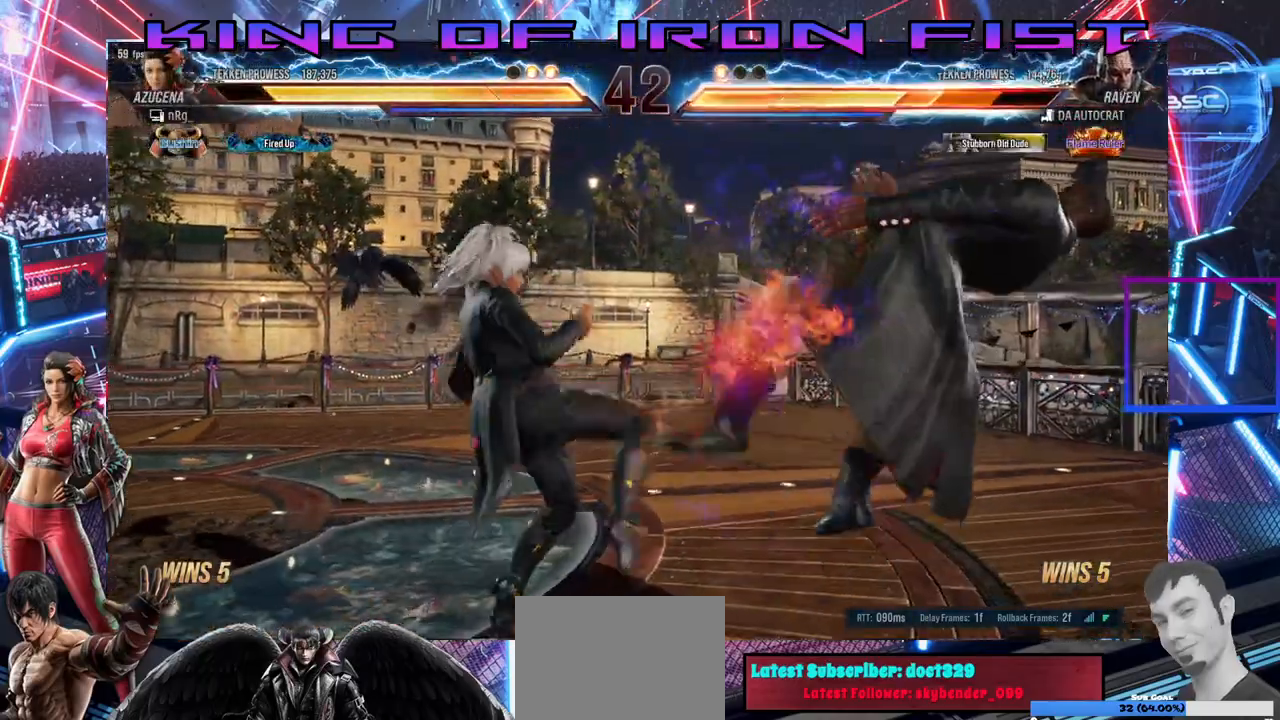
{"dt_ms": 500, "buttons": ["SQUARE", "DPAD_RIGHT"], "right_stick": "center", "events": [[50, "TRIANGLE", "down"], [83, "SQUARE", "up"], [117, "TRIANGLE", "up"], [167, "TRIANGLE", "down"], [217, "TRIANGLE", "up"], [233, "SQUARE", "down"], [283, "TRIANGLE", "down"], [300, "SQUARE", "up"], [367, "SQUARE", "down"], [367, "TRIANGLE", "up"], [417, "SQUARE", "up"], [483, "SQUARE", "down"]]}
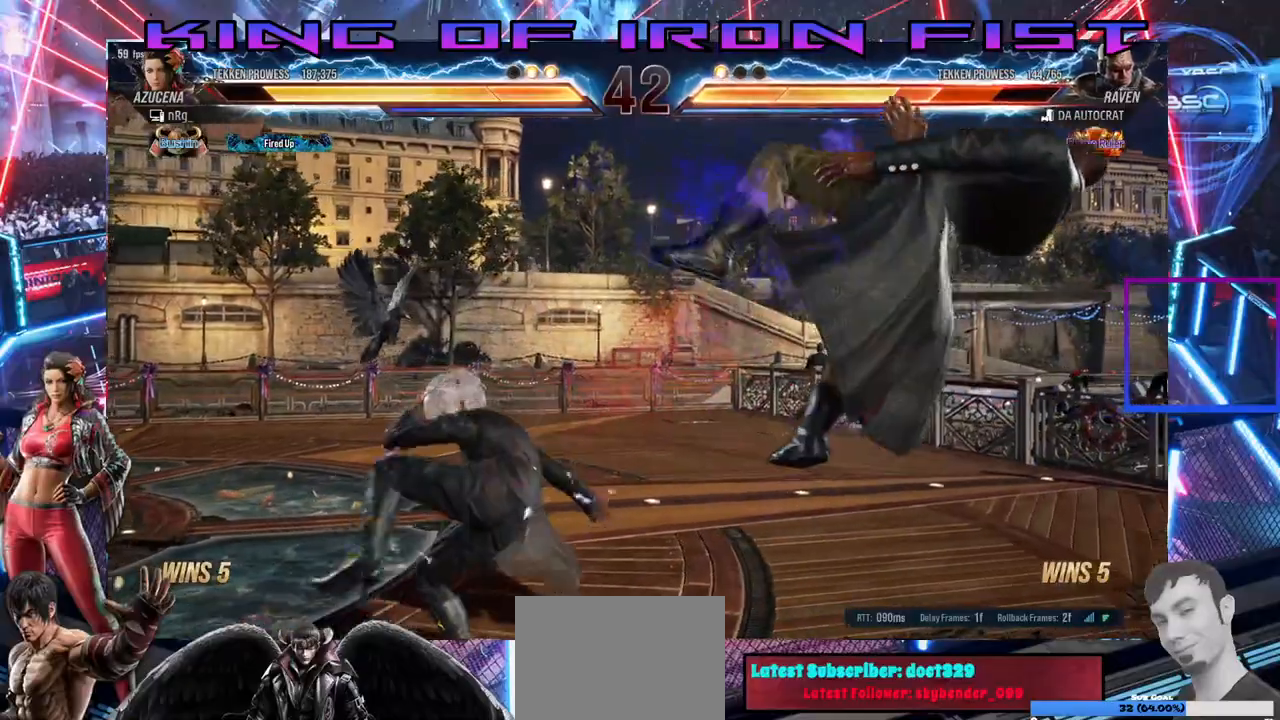
{"dt_ms": 1000, "buttons": ["DPAD_RIGHT"], "right_stick": "center"}
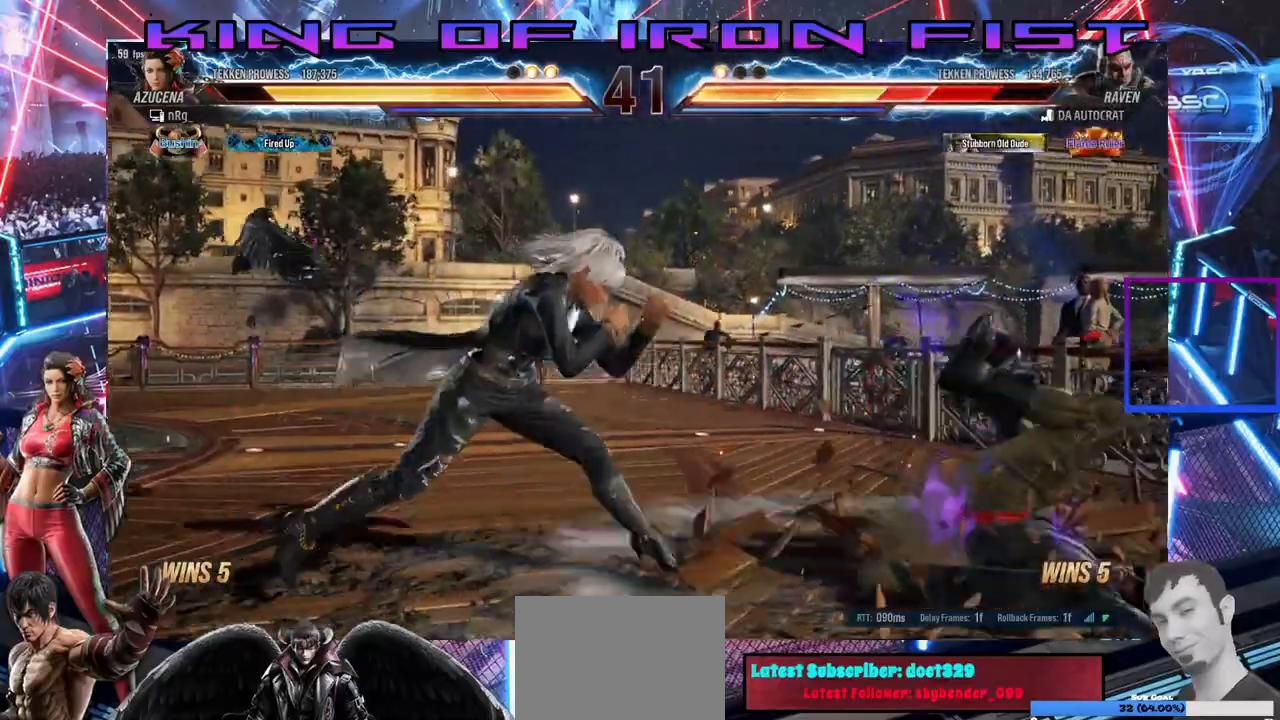
{"dt_ms": 500, "buttons": ["DPAD_DOWN", "DPAD_RIGHT"], "right_stick": "center", "events": [[50, "DPAD_DOWN", "down"], [67, "CIRCLE", "down"], [200, "CIRCLE", "up"], [267, "SQUARE", "down"], [350, "SQUARE", "up"], [433, "SQUARE", "down"], [500, "SQUARE", "up"]]}
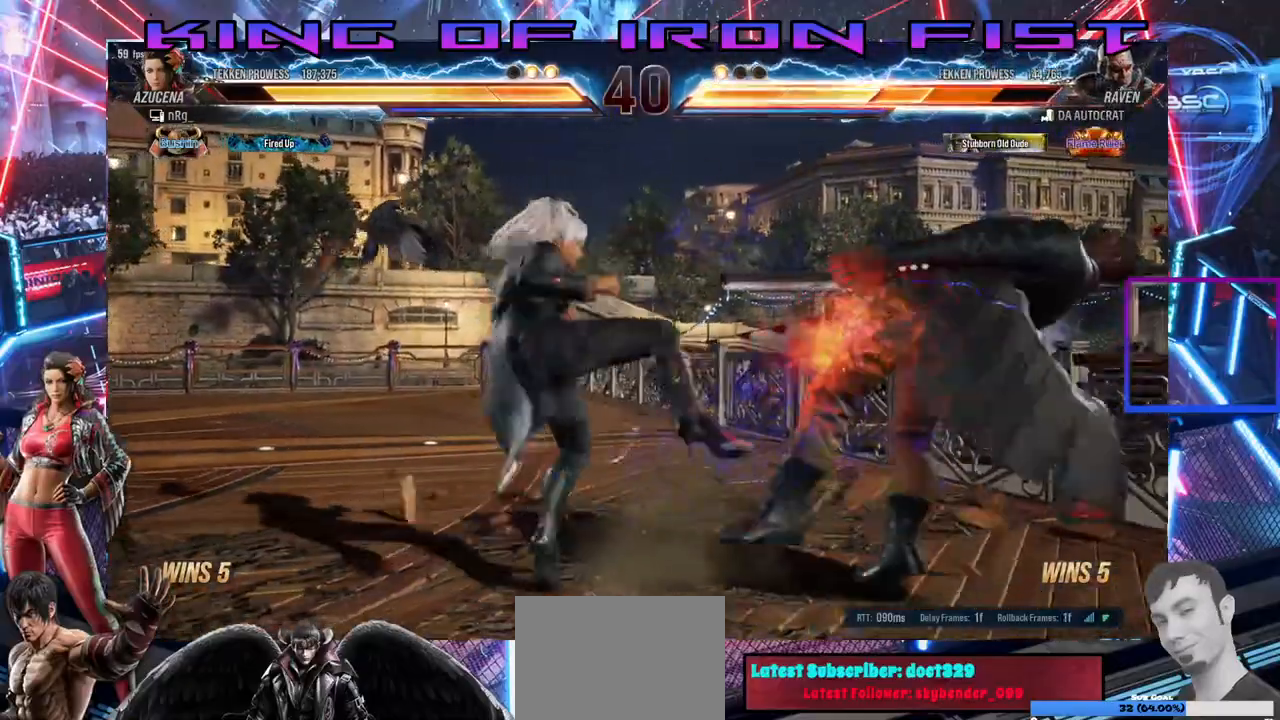
{"dt_ms": 1000, "buttons": ["CIRCLE", "SQUARE", "DPAD_DOWN"], "right_stick": "center"}
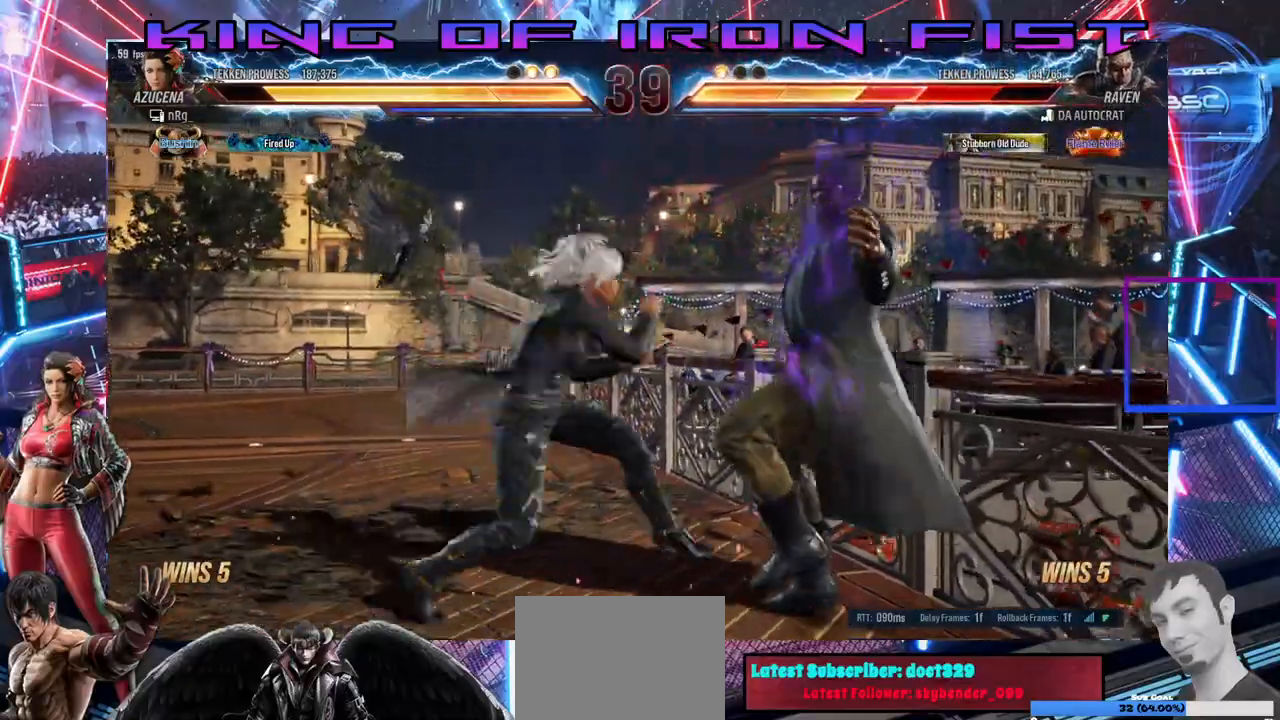
{"dt_ms": 500, "buttons": ["SQUARE", "DPAD_DOWN"], "right_stick": "center"}
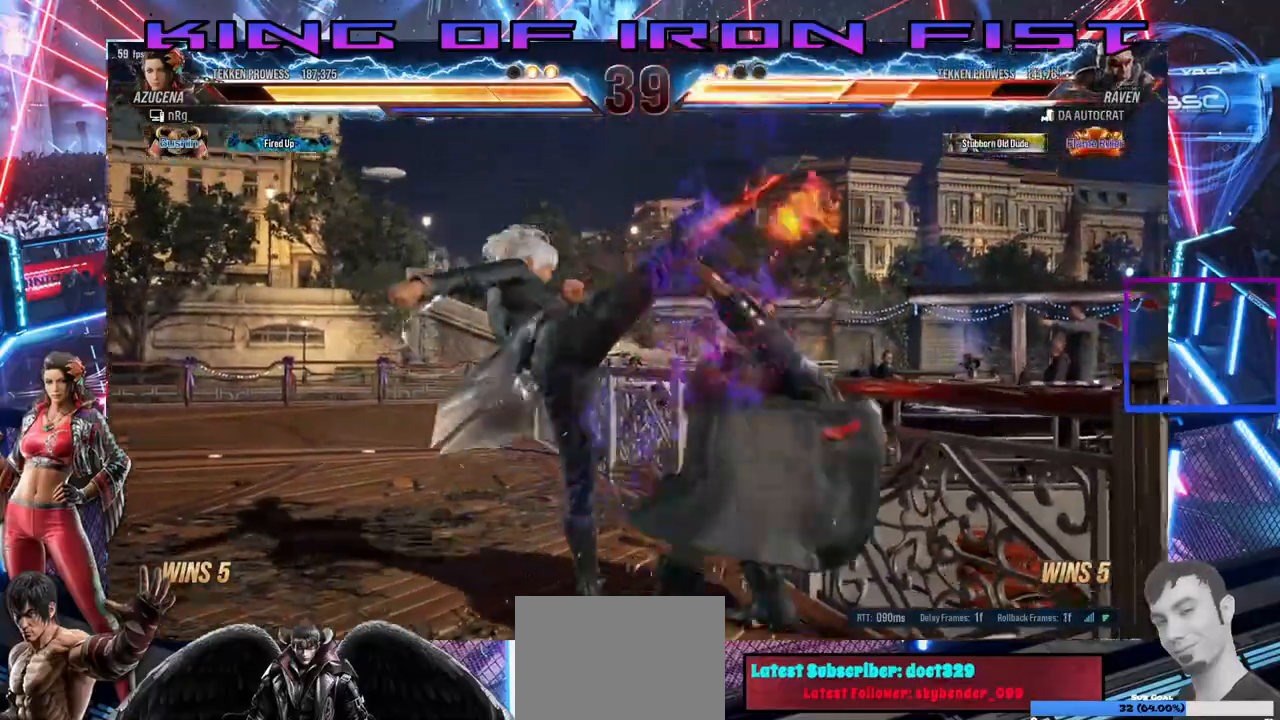
{"dt_ms": 500, "buttons": ["SQUARE", "DPAD_DOWN"], "right_stick": "center"}
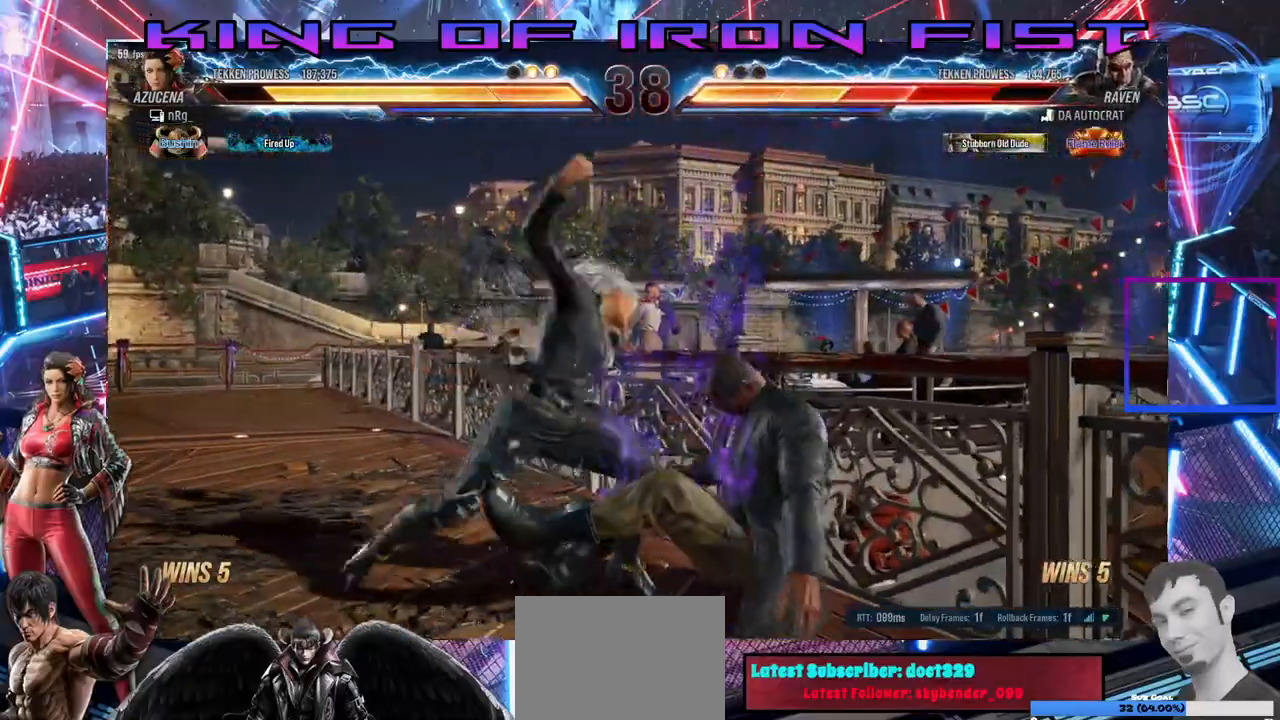
{"dt_ms": 500, "buttons": ["DPAD_DOWN", "DPAD_RIGHT"], "right_stick": "center"}
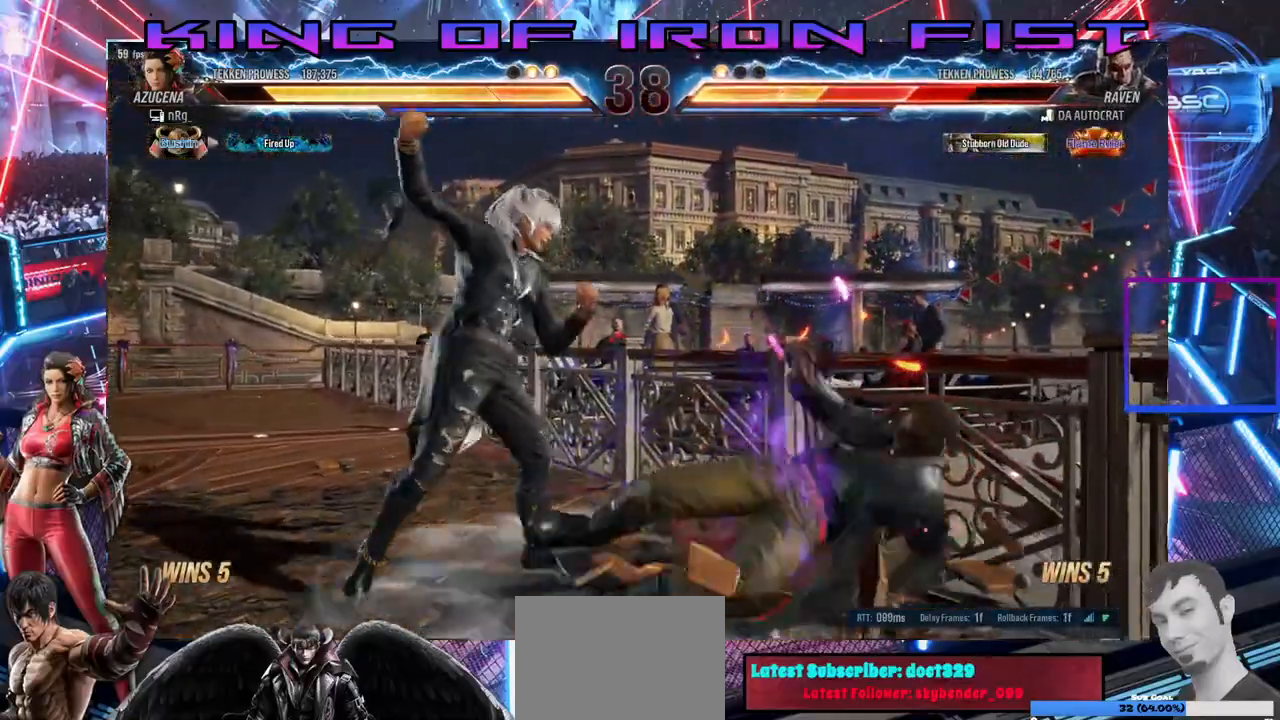
{"dt_ms": 500, "buttons": ["DPAD_DOWN", "DPAD_LEFT"], "right_stick": "center"}
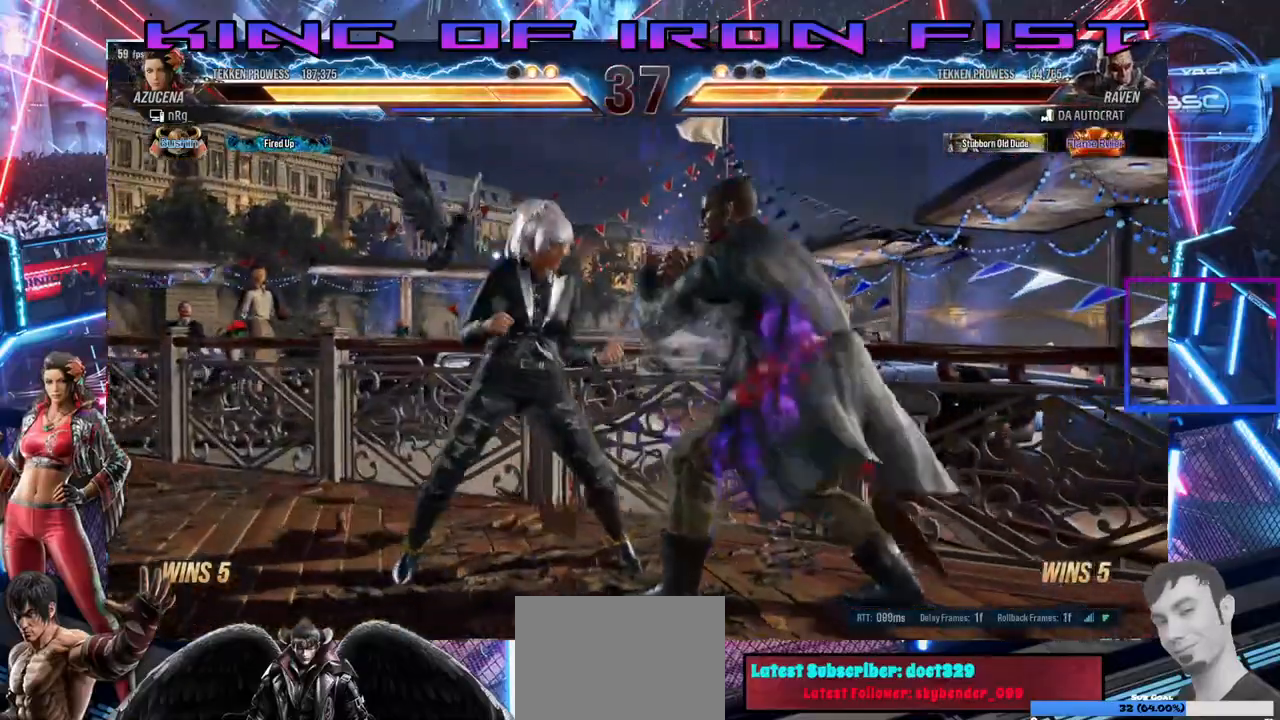
{"dt_ms": 500, "buttons": ["CROSS", "DPAD_DOWN", "DPAD_RIGHT"], "right_stick": "center", "events": [[217, "DPAD_LEFT", "up"], [233, "DPAD_RIGHT", "down"], [333, "CROSS", "down"]]}
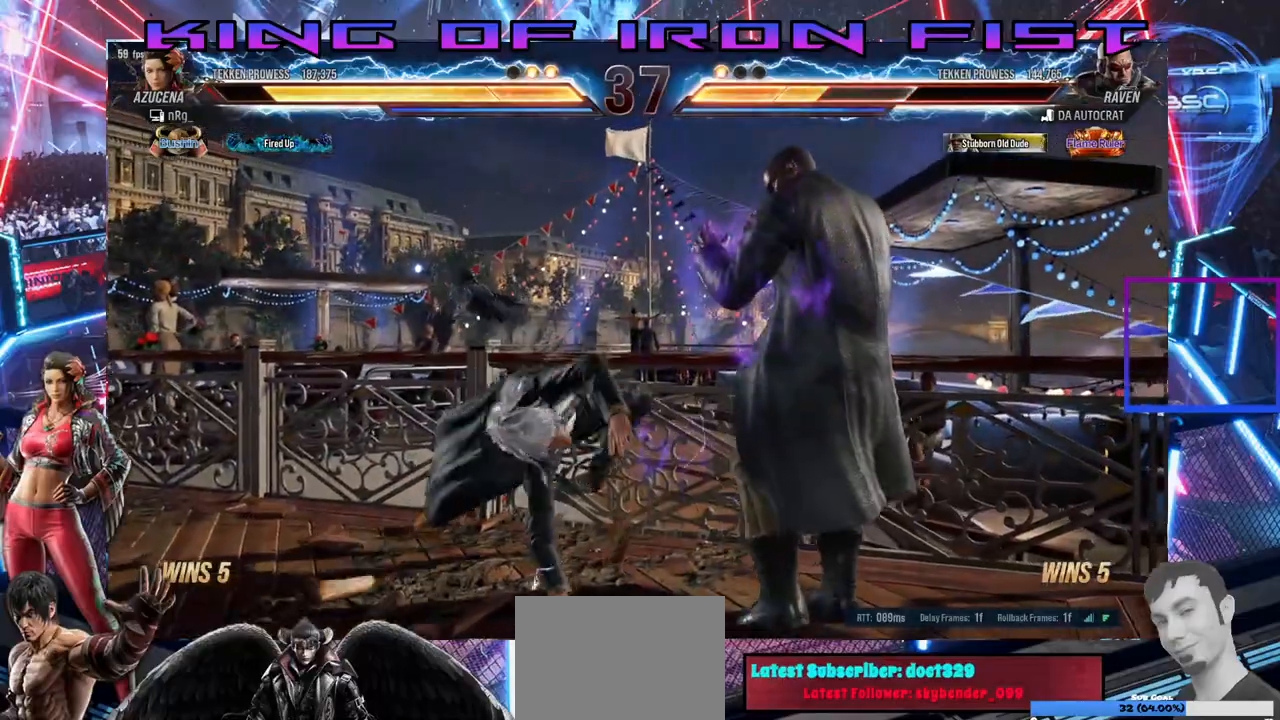
{"dt_ms": 500, "buttons": ["DPAD_LEFT"], "right_stick": "center", "events": [[350, "DPAD_RIGHT", "up"], [383, "DPAD_DOWN", "up"], [433, "CROSS", "up"], [467, "DPAD_LEFT", "down"]]}
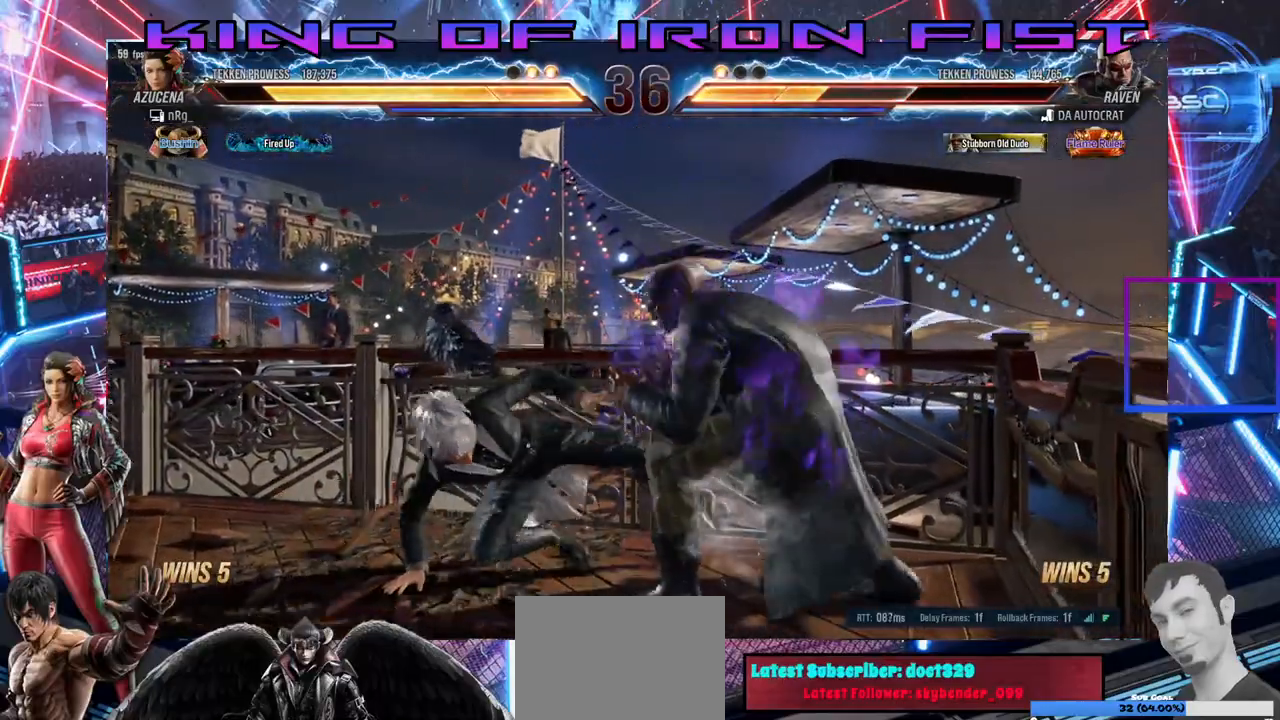
{"dt_ms": 500, "buttons": ["DPAD_LEFT"], "right_stick": "center", "events": []}
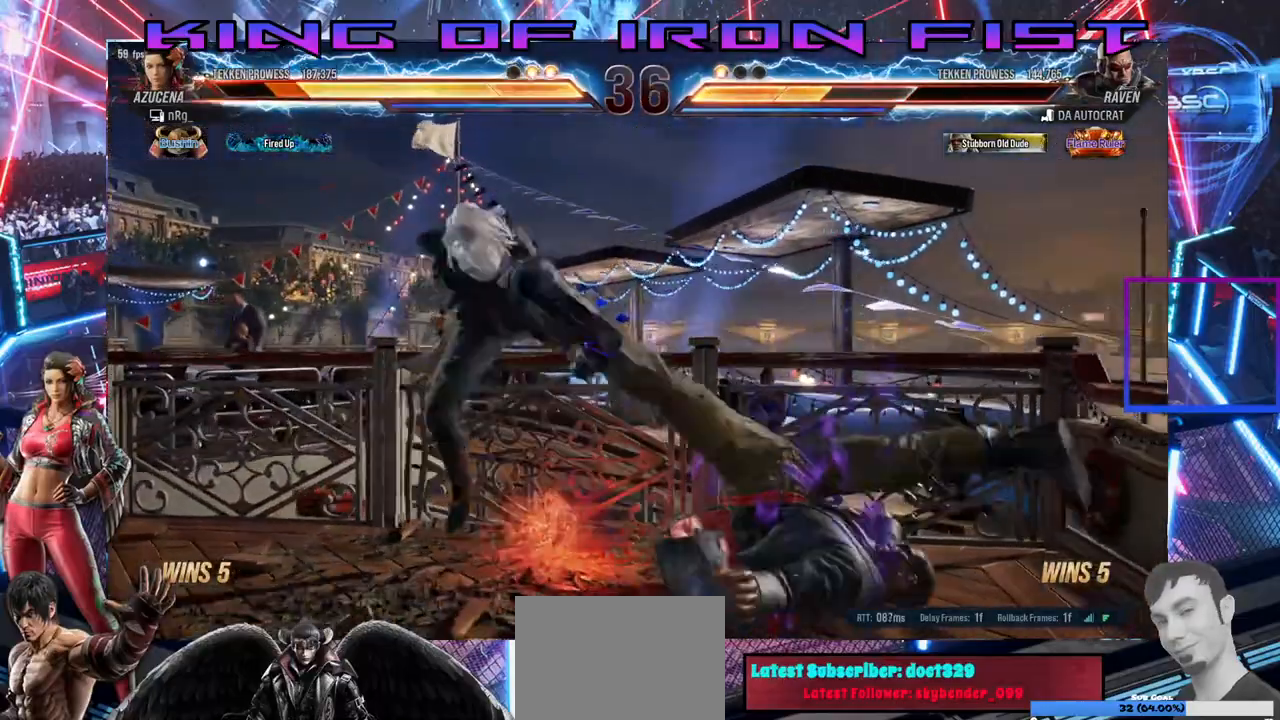
{"dt_ms": 500, "buttons": [], "right_stick": "center", "events": [[167, "DPAD_LEFT", "up"]]}